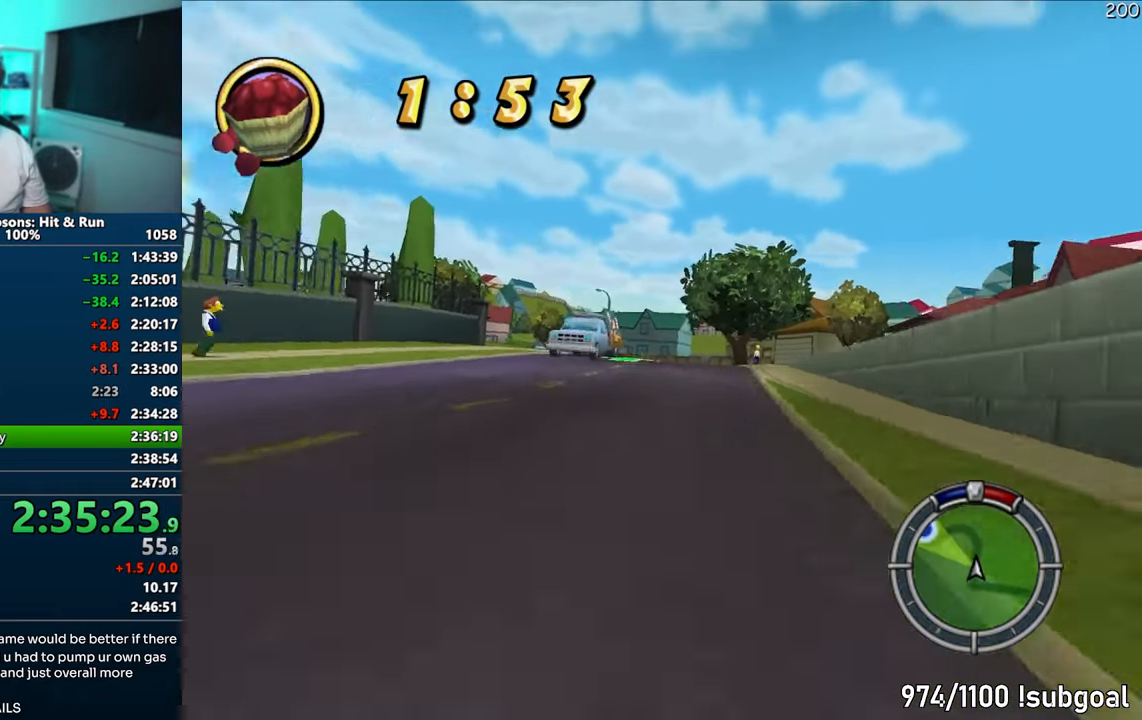
Gameplay with a controller (PlayStation layout); each line is a JSON object with the inputs held at the frame after it. "events" lists button and stick changes between this image and that frame as [ms after this image, input, new state], when the widget could be followed in between. Not read: L3 R3.
{"buttons": ["CROSS"], "left_stick": "left", "right_stick": "center", "events": [[217, "left_stick", "left"], [333, "CROSS", "up"], [433, "CROSS", "down"]]}
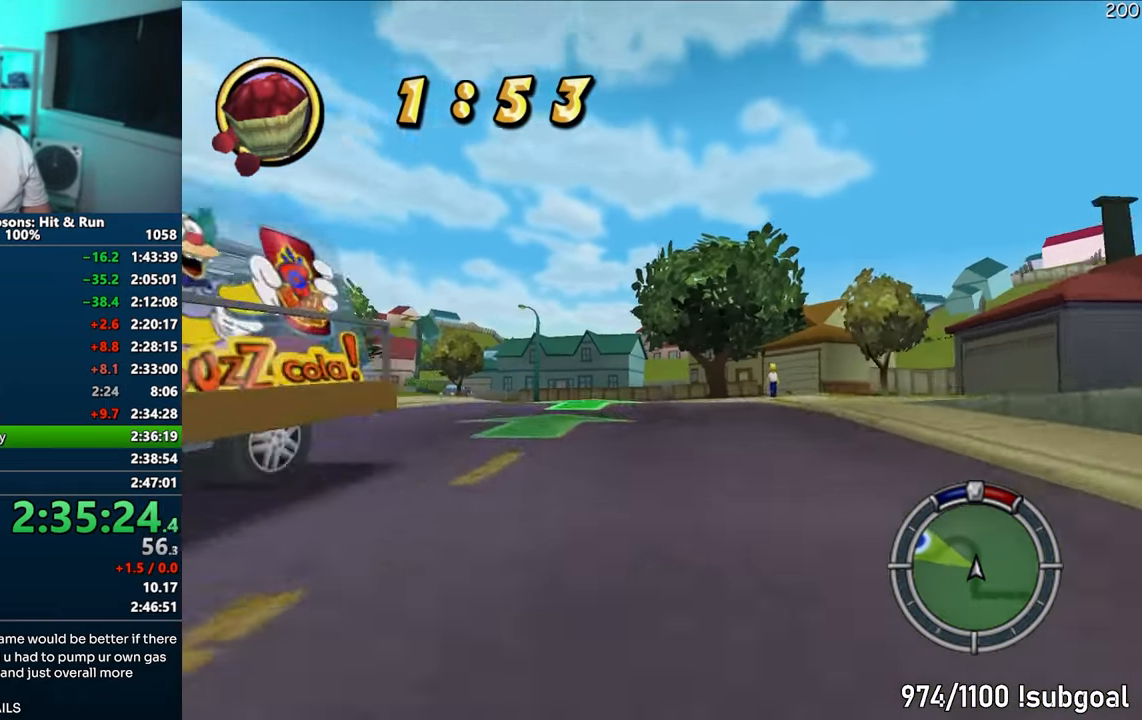
{"buttons": [], "left_stick": "left", "right_stick": "center", "events": [[283, "left_stick", "center"], [333, "left_stick", "left"], [483, "CROSS", "up"]]}
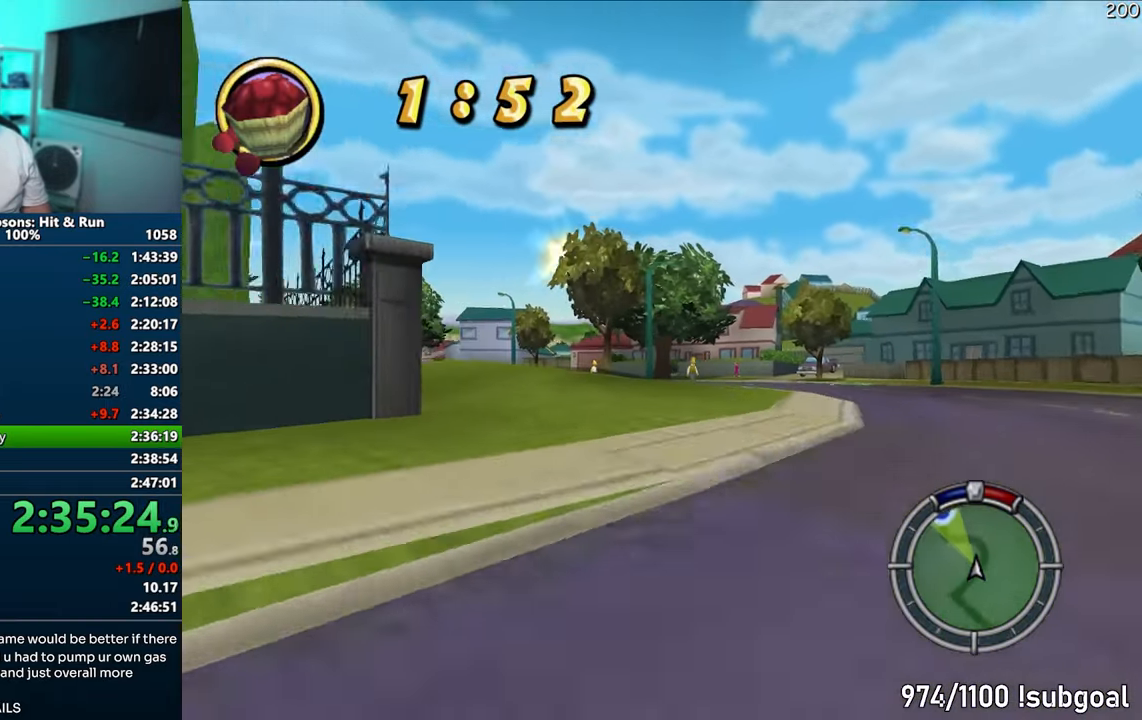
{"buttons": ["CROSS"], "left_stick": "left", "right_stick": "center", "events": [[183, "CROSS", "down"], [317, "CROSS", "up"], [433, "CROSS", "down"]]}
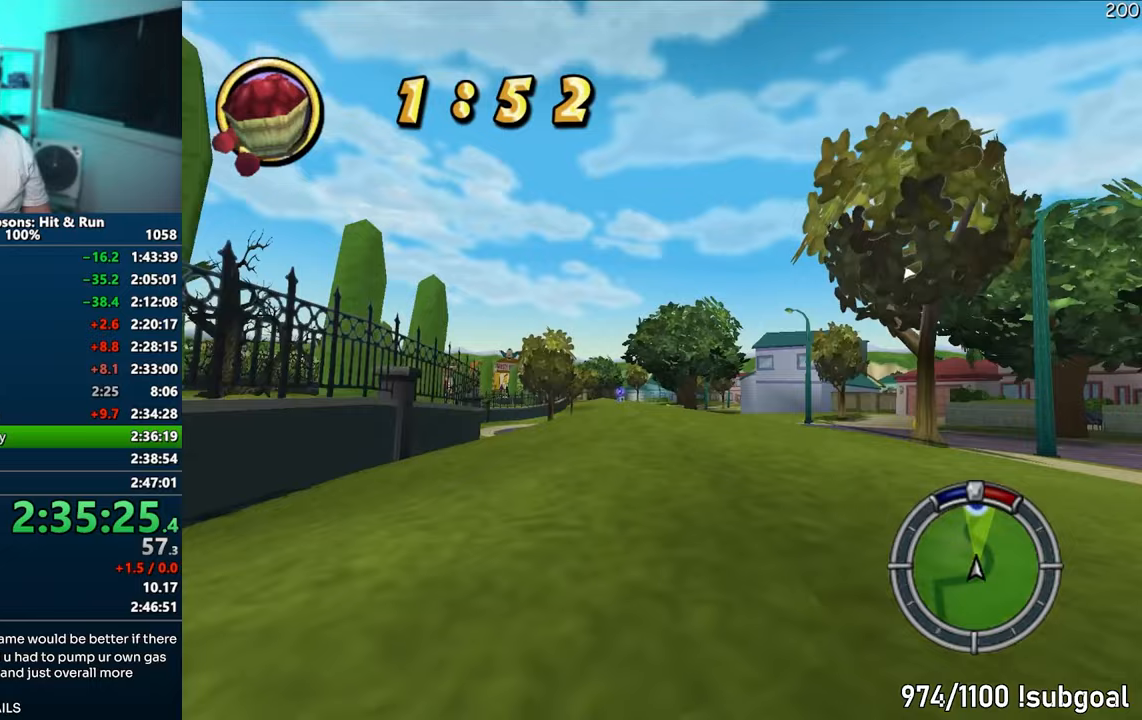
{"buttons": ["CROSS"], "left_stick": "center", "right_stick": "center", "events": [[367, "left_stick", "center"]]}
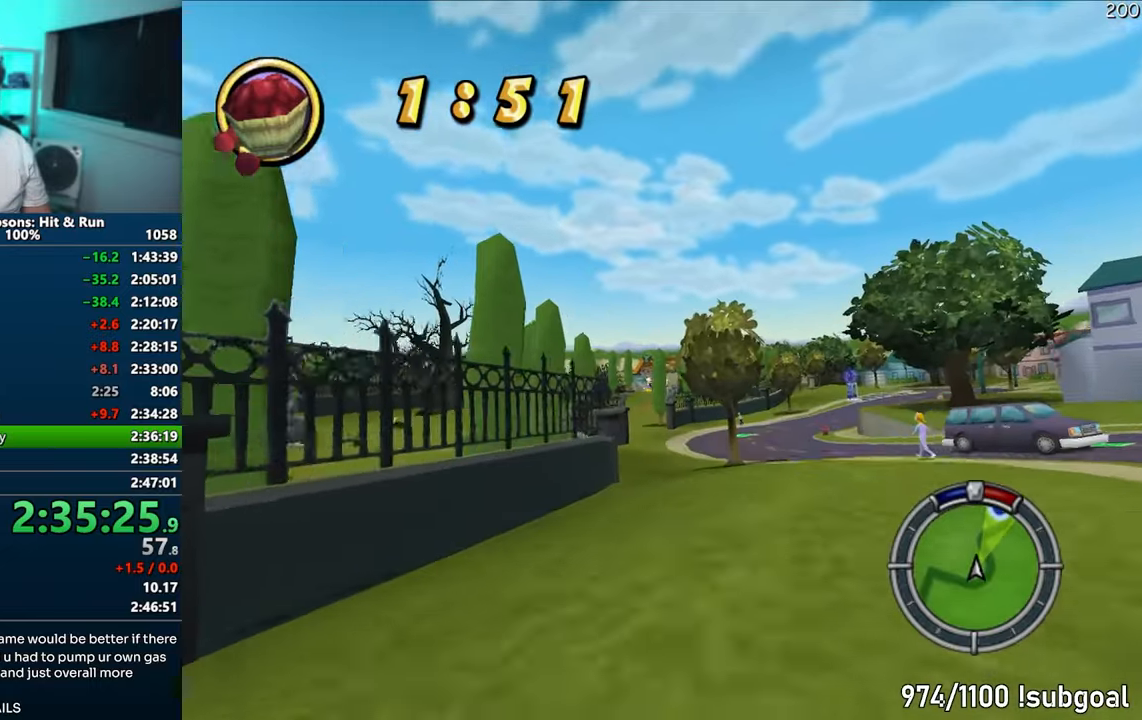
{"buttons": ["CROSS"], "left_stick": "center", "right_stick": "center", "events": [[50, "left_stick", "left"], [200, "left_stick", "center"], [333, "left_stick", "left"], [467, "left_stick", "center"]]}
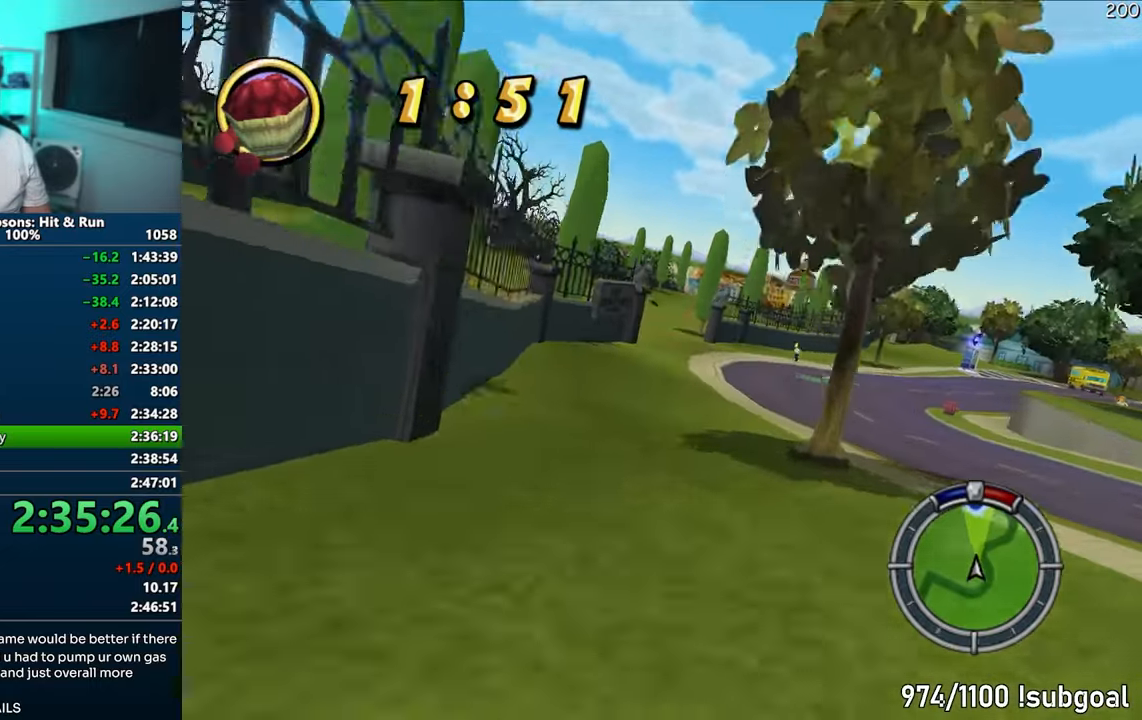
{"buttons": ["CROSS"], "left_stick": "left", "right_stick": "center", "events": [[317, "left_stick", "left"]]}
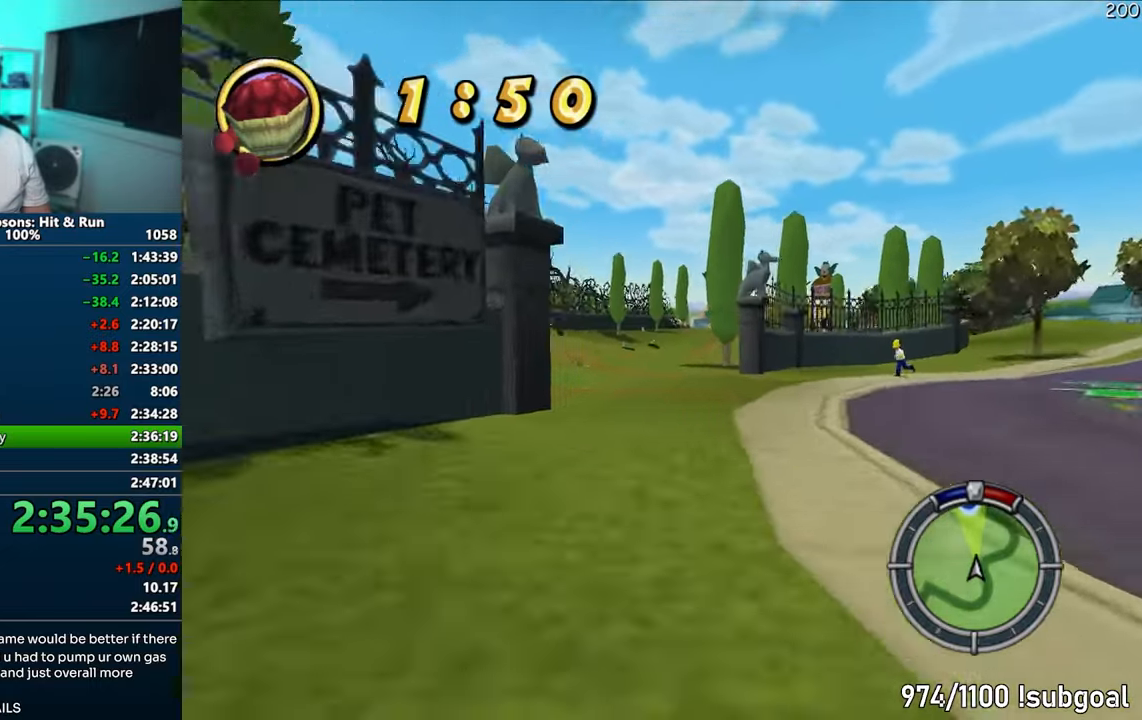
{"buttons": [], "left_stick": "center", "right_stick": "center", "events": [[17, "left_stick", "center"], [100, "left_stick", "right"], [233, "CROSS", "up"], [350, "CIRCLE", "down"], [467, "CIRCLE", "up"], [467, "left_stick", "center"]]}
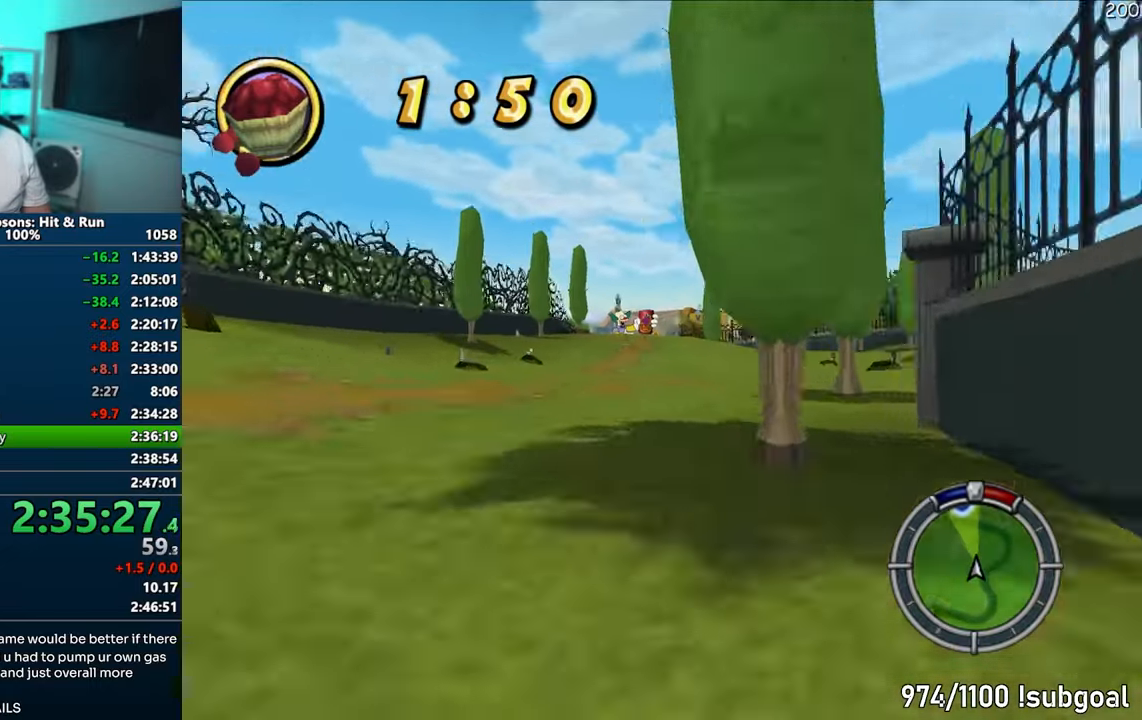
{"buttons": [], "left_stick": "left", "right_stick": "center", "events": [[100, "CROSS", "down"], [200, "left_stick", "left"], [367, "CROSS", "up"]]}
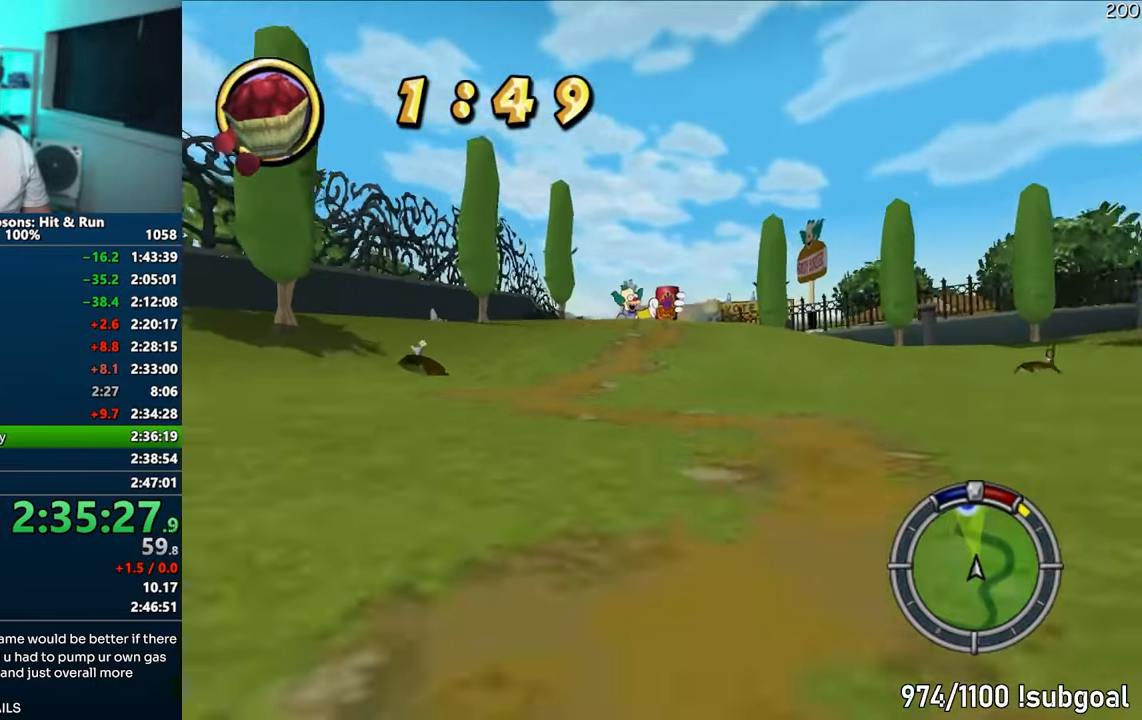
{"buttons": ["CROSS"], "left_stick": "center", "right_stick": "center", "events": [[33, "left_stick", "center"], [183, "left_stick", "left"], [333, "left_stick", "center"], [417, "CROSS", "down"]]}
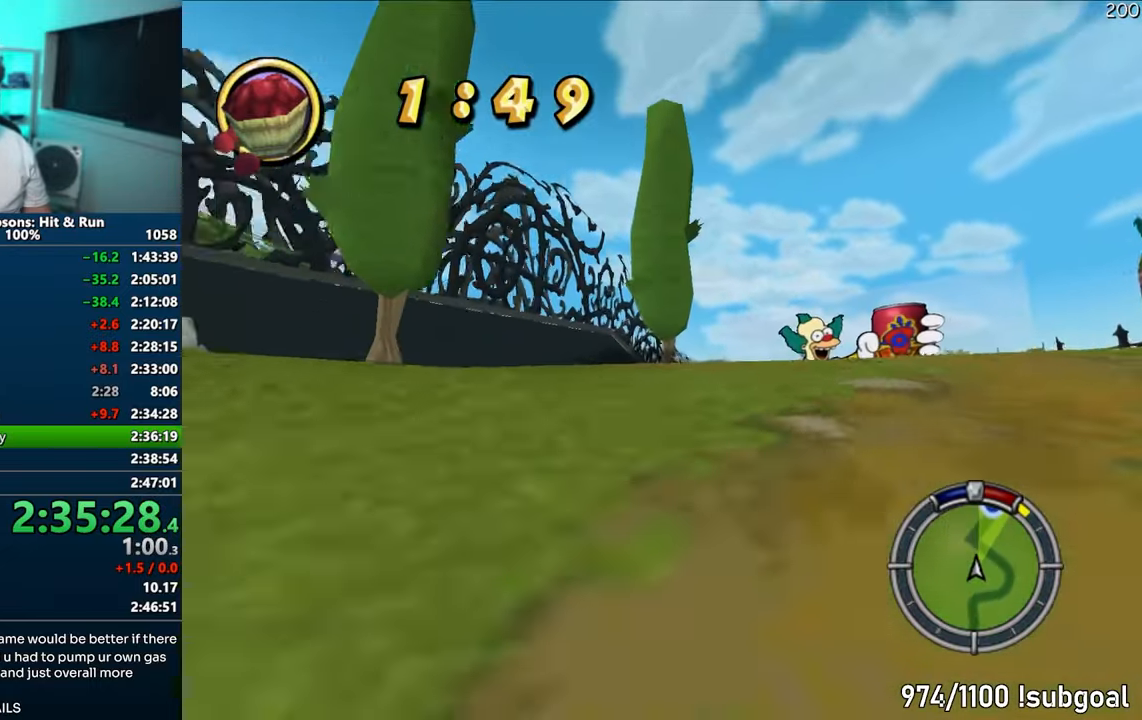
{"buttons": [], "left_stick": "center", "right_stick": "center", "events": [[17, "CROSS", "up"], [283, "CROSS", "down"], [400, "CROSS", "up"]]}
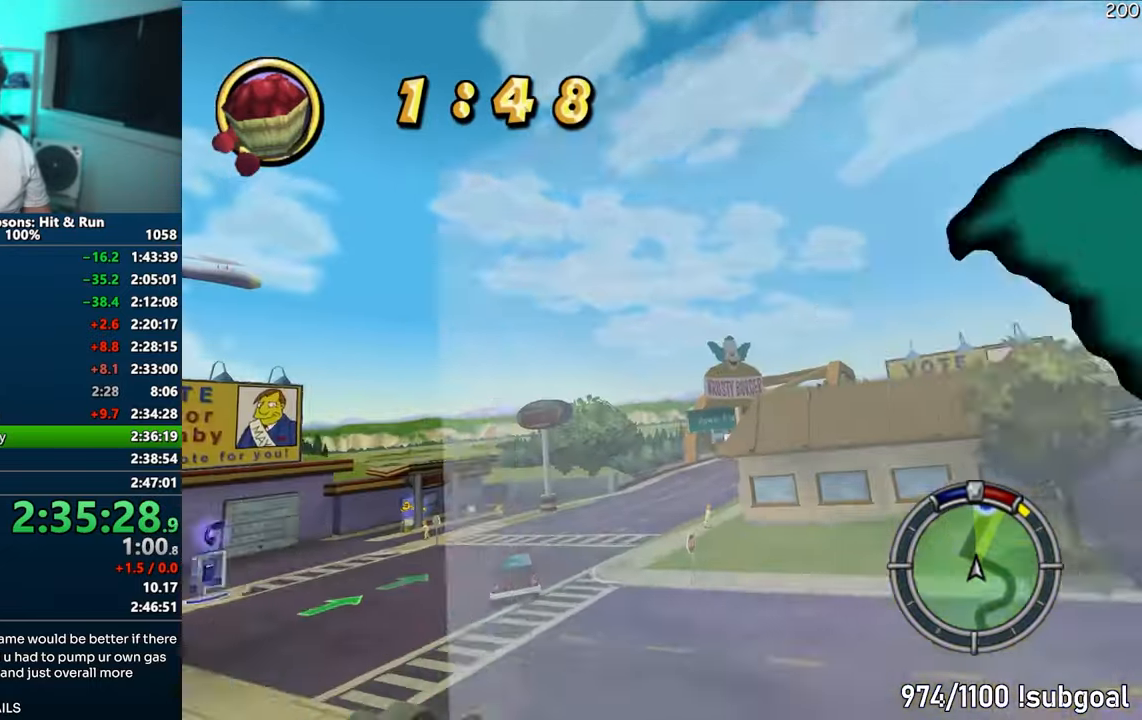
{"buttons": ["CROSS"], "left_stick": "right", "right_stick": "center", "events": [[267, "left_stick", "right"], [450, "CROSS", "down"]]}
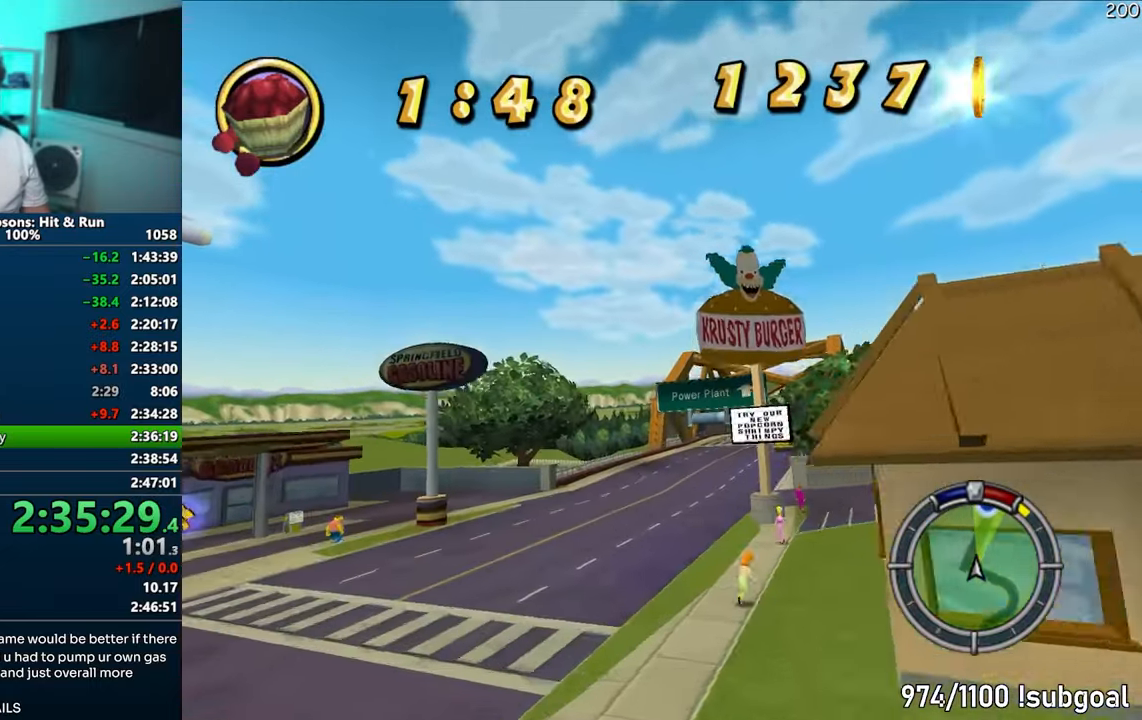
{"buttons": ["CROSS"], "left_stick": "right", "right_stick": "center", "events": []}
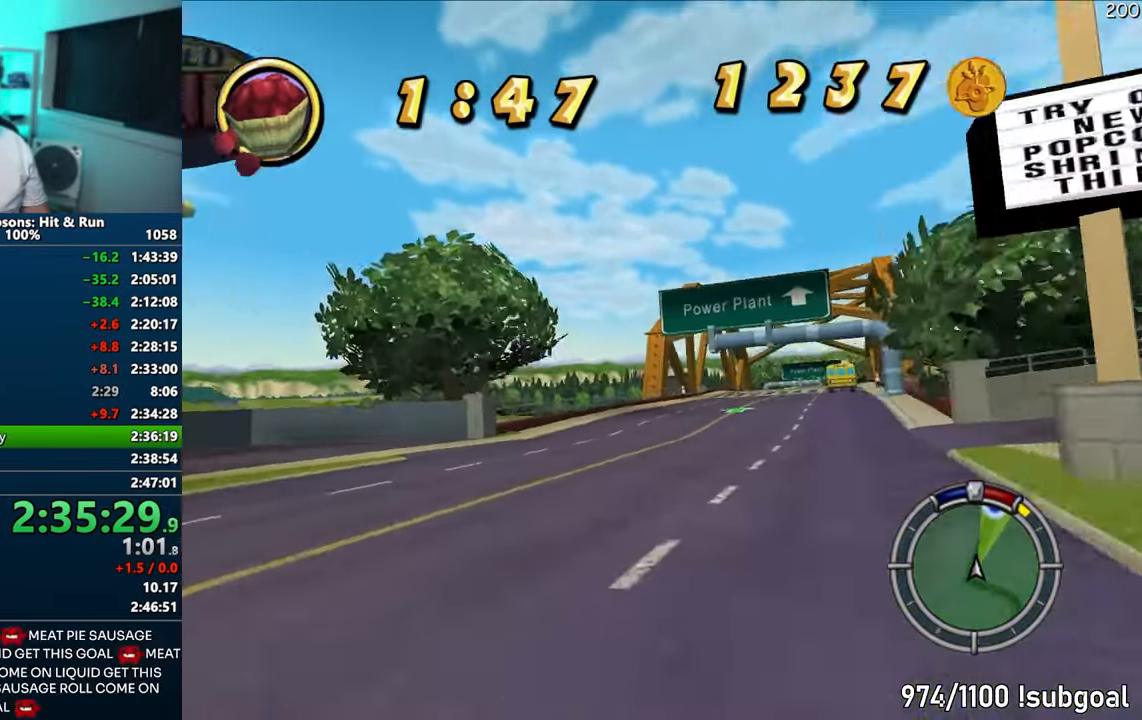
{"buttons": ["CROSS"], "left_stick": "center", "right_stick": "center", "events": [[400, "left_stick", "center"]]}
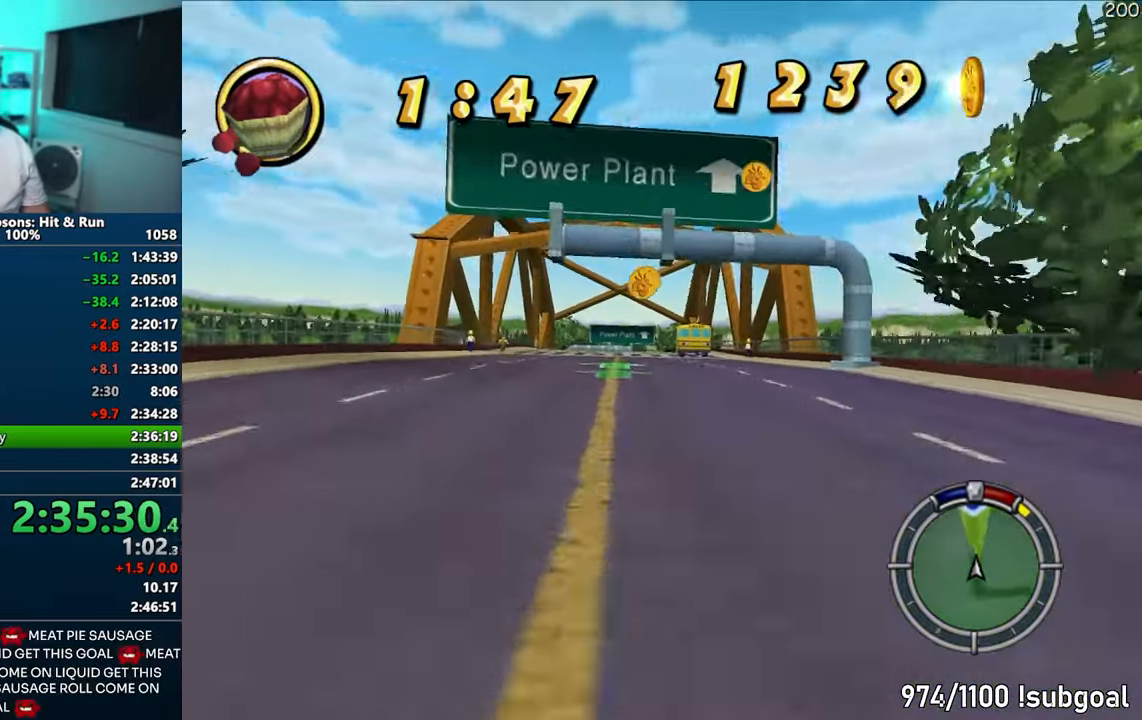
{"buttons": ["CROSS"], "left_stick": "center", "right_stick": "center", "events": []}
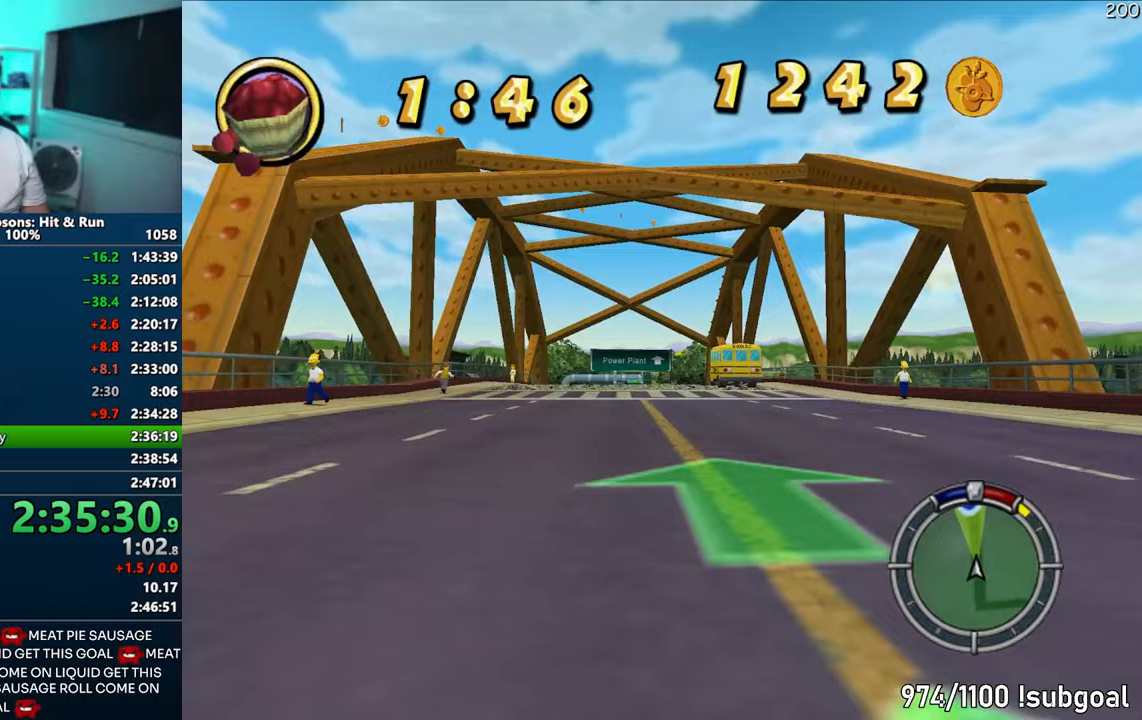
{"buttons": ["CROSS"], "left_stick": "center", "right_stick": "center", "events": []}
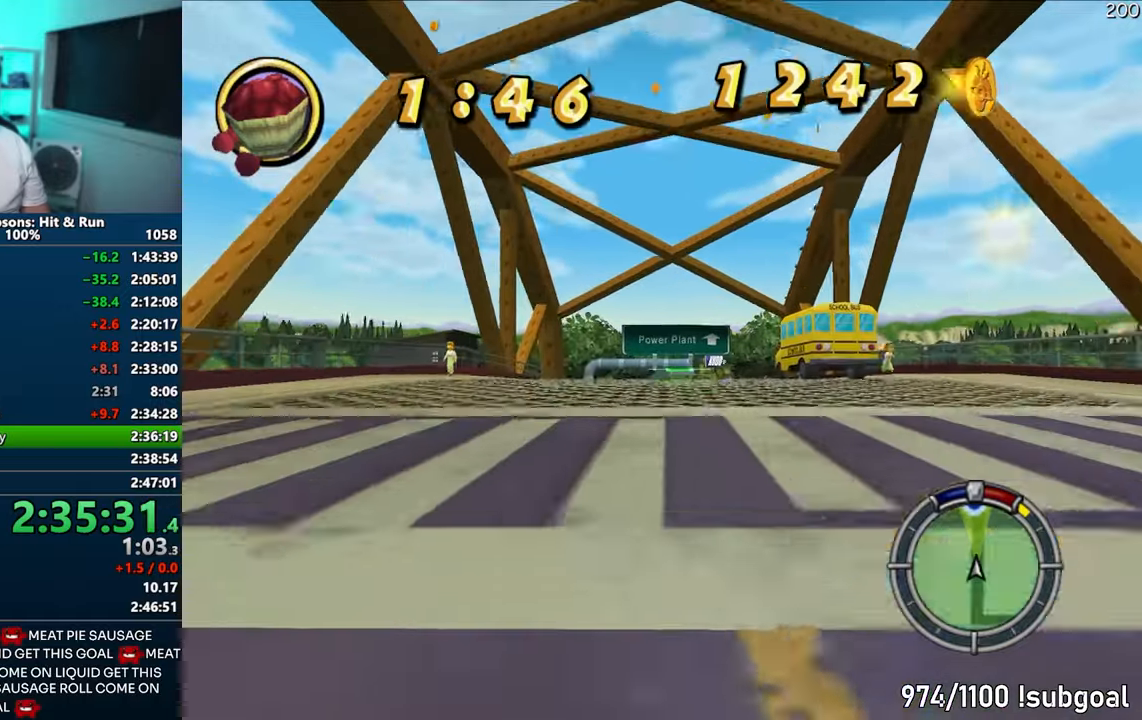
{"buttons": ["CROSS"], "left_stick": "left", "right_stick": "center", "events": [[400, "left_stick", "left"]]}
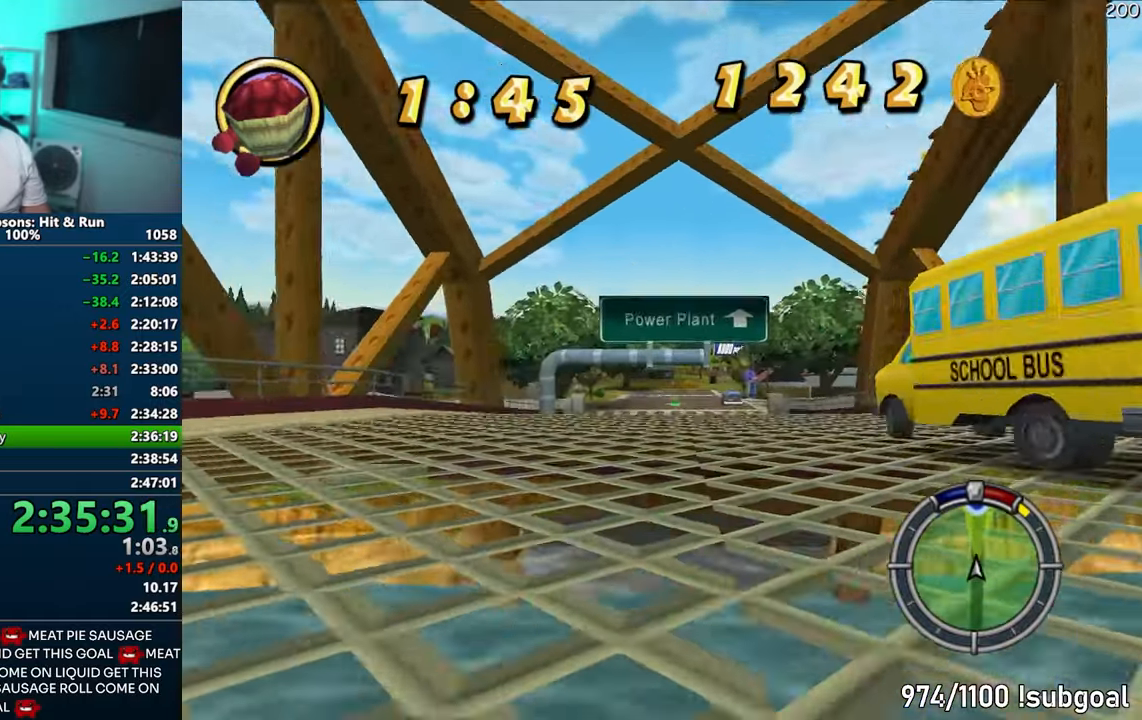
{"buttons": ["CROSS"], "left_stick": "center", "right_stick": "center", "events": [[33, "left_stick", "center"]]}
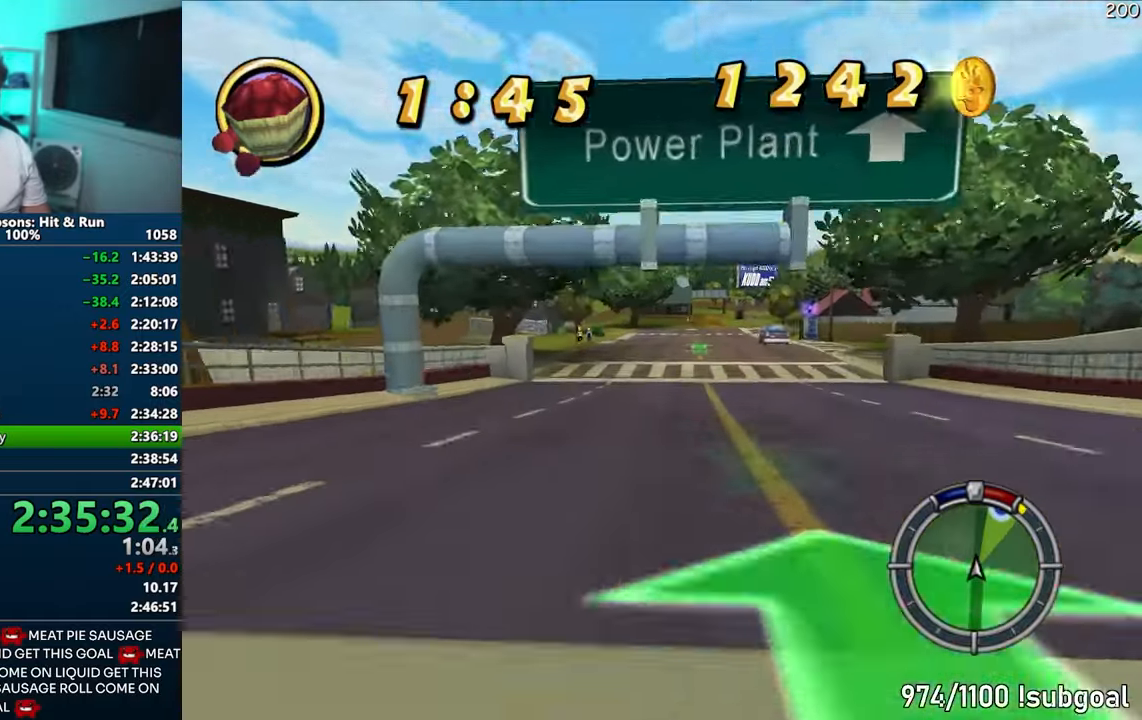
{"buttons": ["CROSS"], "left_stick": "right", "right_stick": "center", "events": [[350, "left_stick", "right"]]}
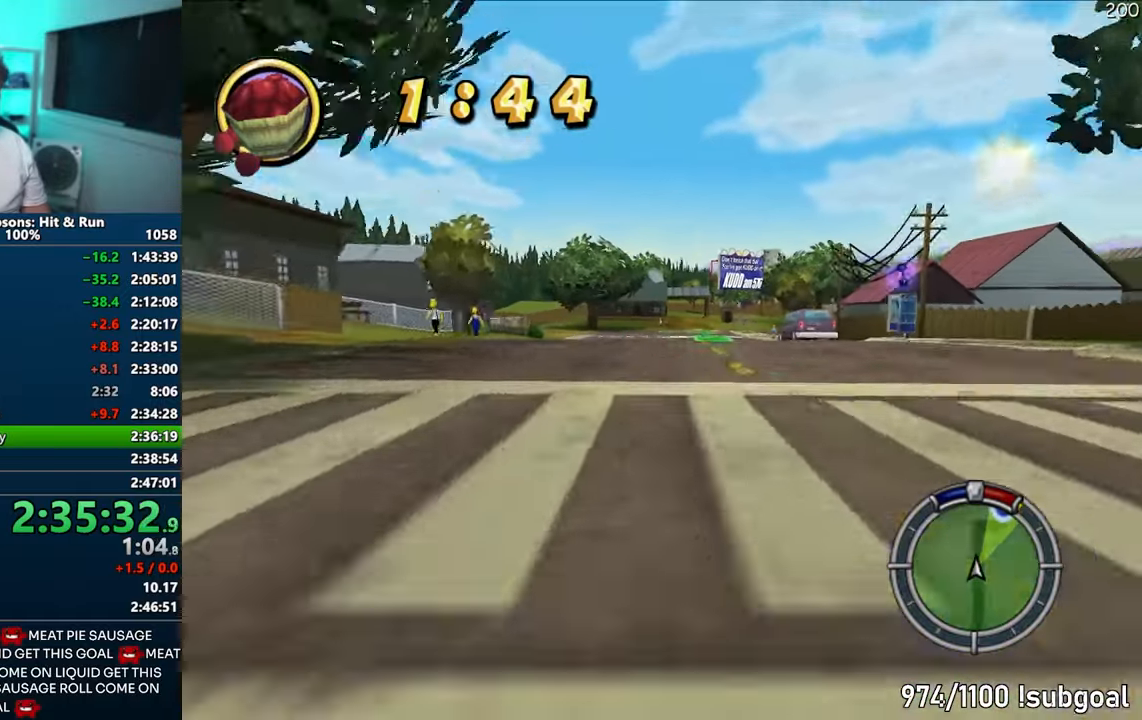
{"buttons": ["CROSS", "R1"], "left_stick": "center", "right_stick": "center", "events": [[33, "left_stick", "center"], [117, "R1", "down"], [250, "left_stick", "up-right"], [367, "left_stick", "center"]]}
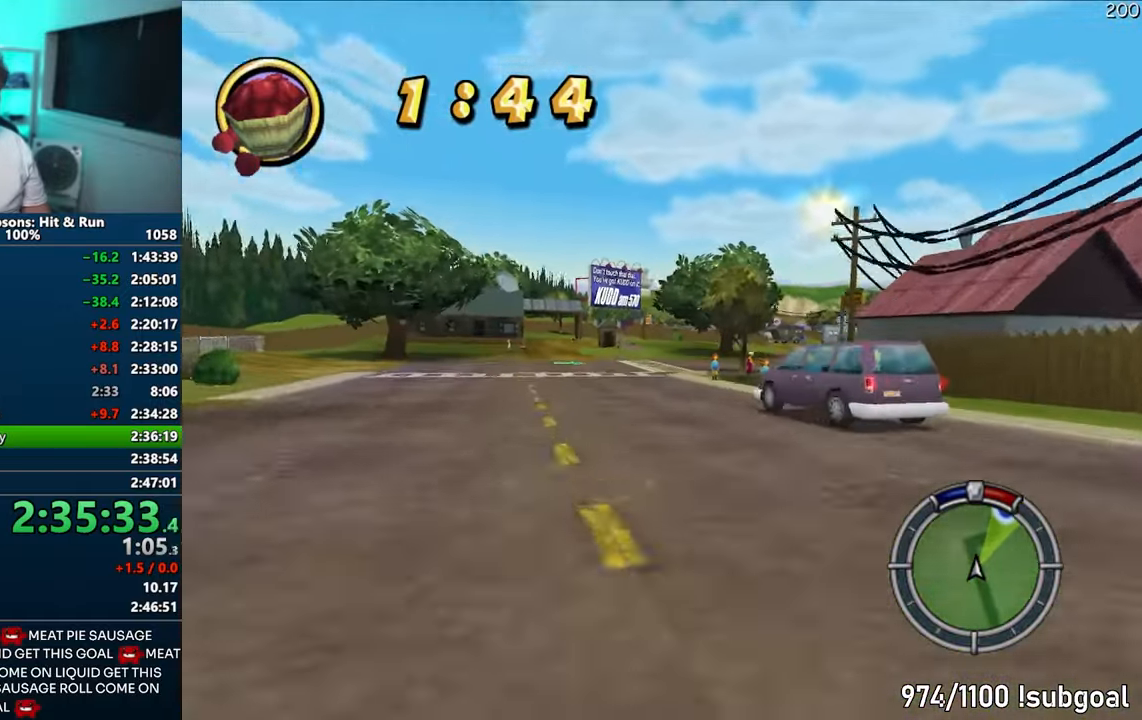
{"buttons": ["CROSS"], "left_stick": "center", "right_stick": "center", "events": [[50, "left_stick", "right"], [117, "CROSS", "up"], [433, "R1", "up"], [450, "left_stick", "center"], [500, "CROSS", "down"]]}
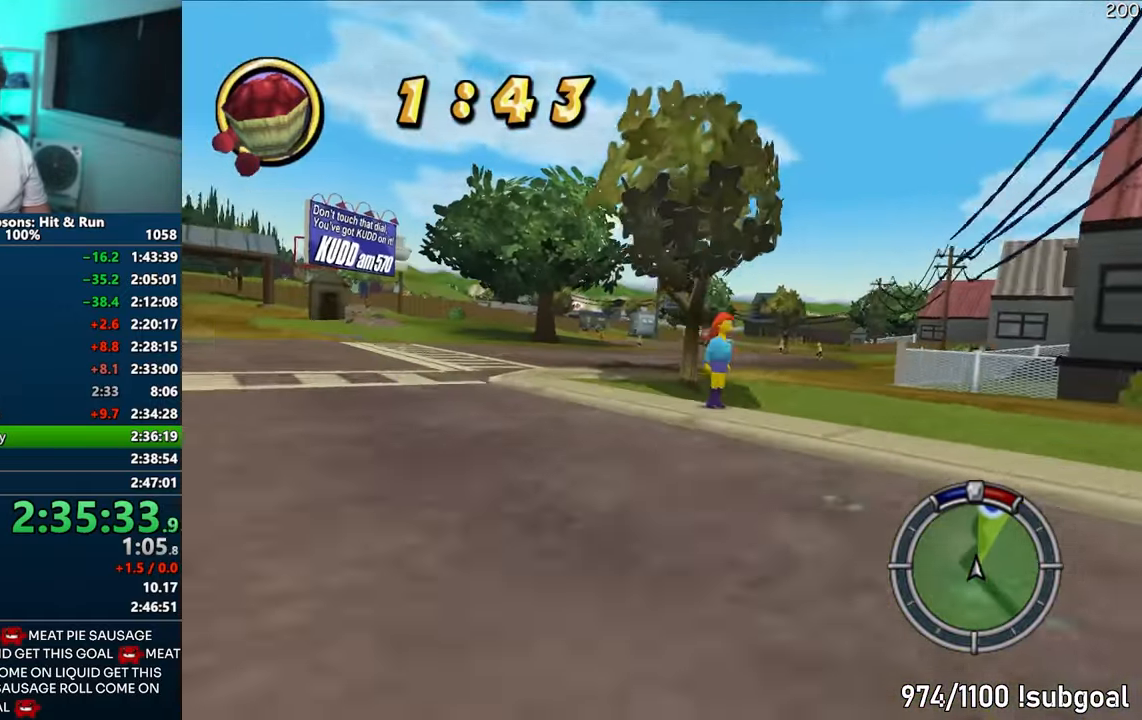
{"buttons": ["CROSS"], "left_stick": "left", "right_stick": "center", "events": [[83, "left_stick", "right"], [400, "left_stick", "center"], [450, "left_stick", "left"]]}
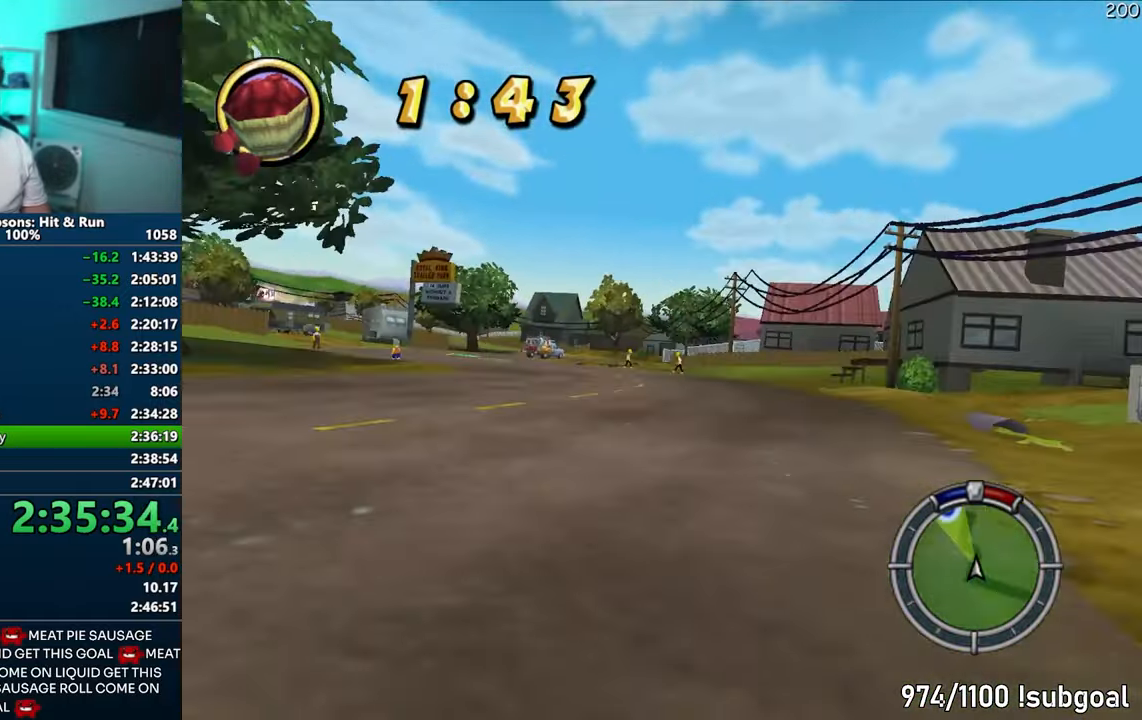
{"buttons": ["CROSS"], "left_stick": "center", "right_stick": "center", "events": [[450, "left_stick", "center"]]}
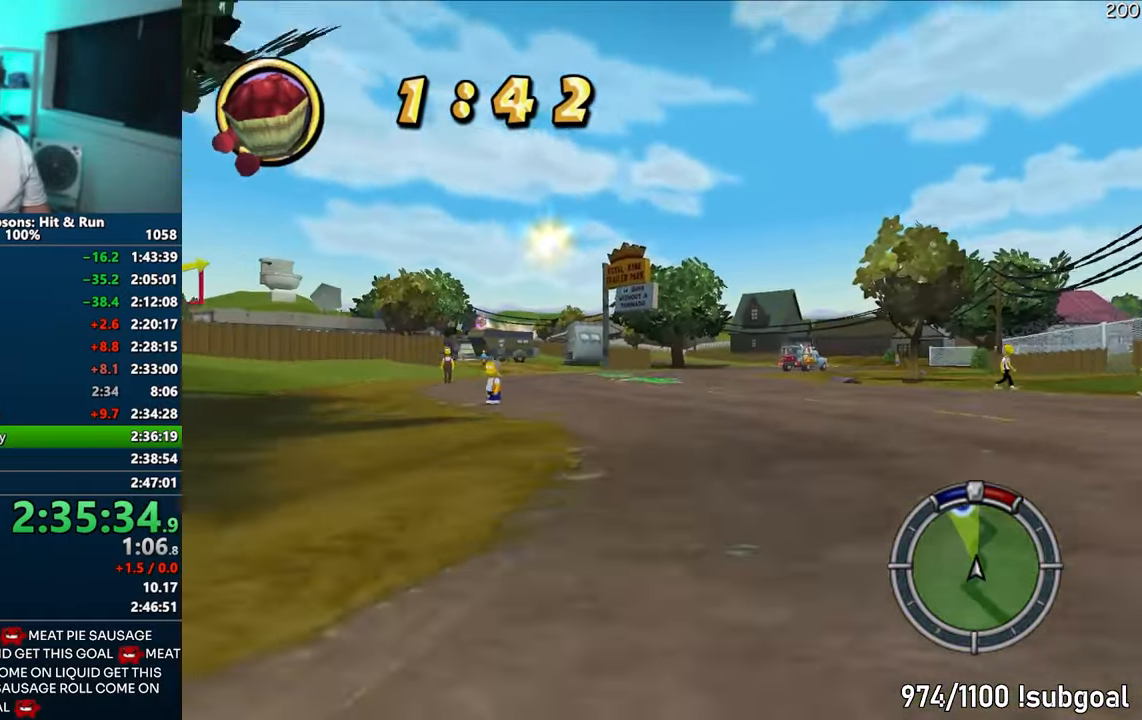
{"buttons": ["CROSS"], "left_stick": "left", "right_stick": "center", "events": [[67, "left_stick", "left"], [267, "left_stick", "center"], [317, "left_stick", "left"]]}
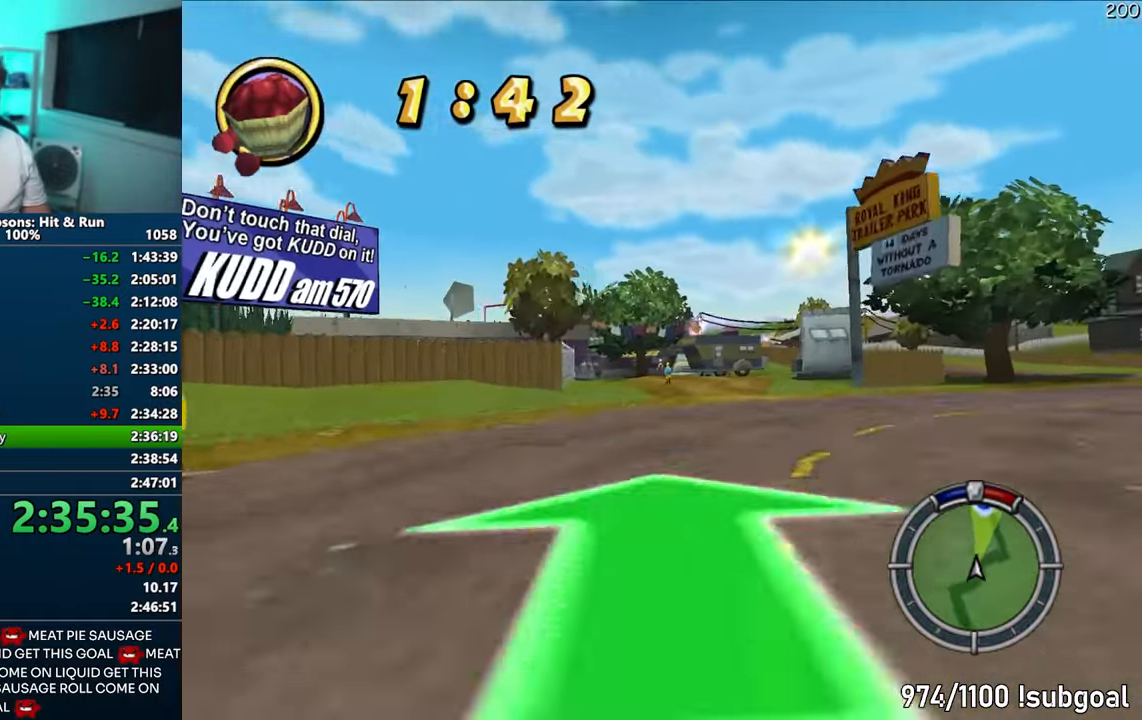
{"buttons": ["CROSS"], "left_stick": "left", "right_stick": "center", "events": [[100, "left_stick", "center"], [233, "right_stick", "down"], [300, "right_stick", "center"], [417, "left_stick", "left"]]}
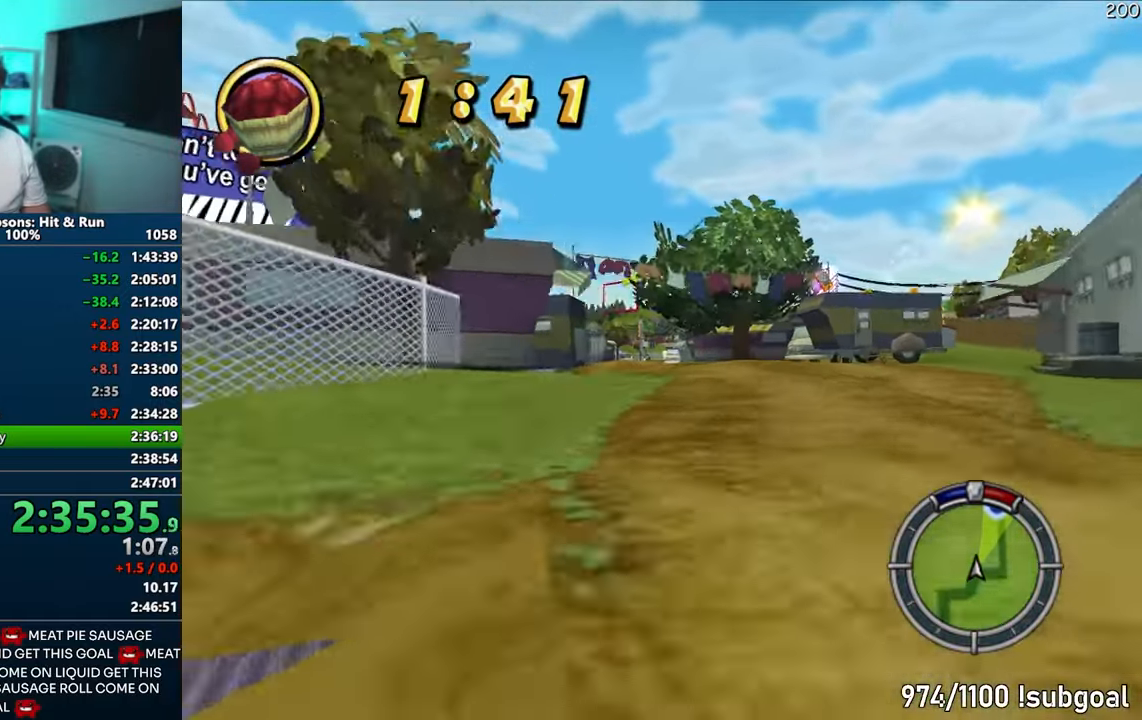
{"buttons": ["CROSS"], "left_stick": "right", "right_stick": "center", "events": [[283, "left_stick", "center"], [350, "left_stick", "right"]]}
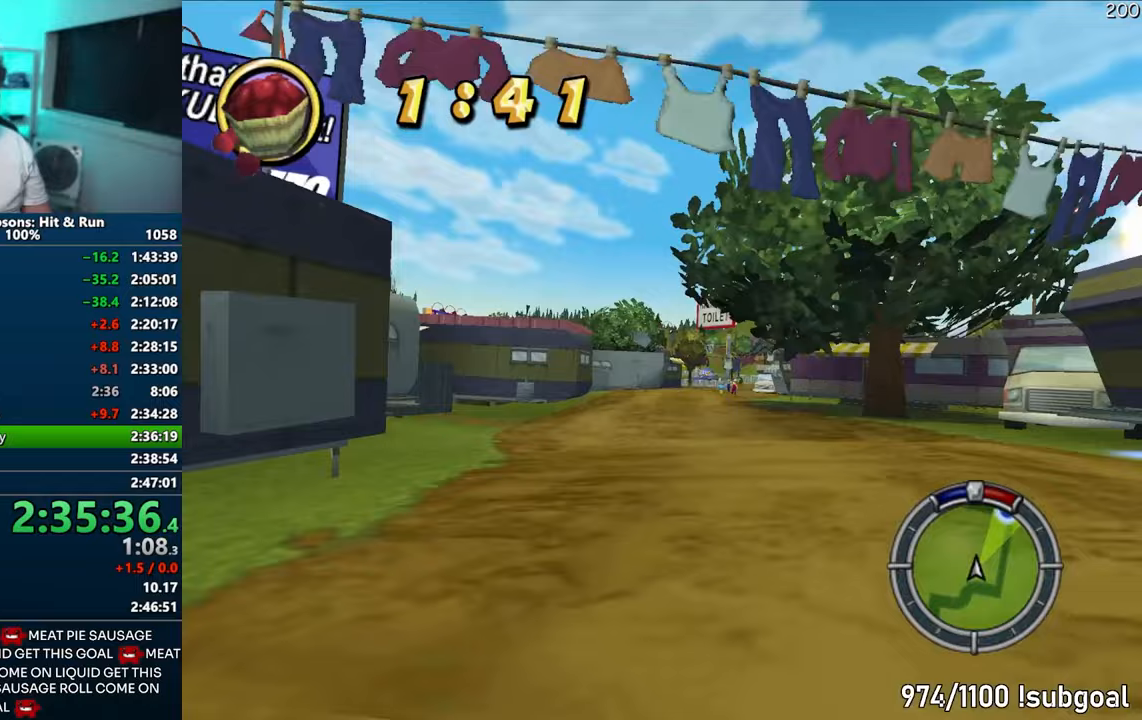
{"buttons": ["CROSS"], "left_stick": "left", "right_stick": "down", "events": [[117, "left_stick", "center"], [333, "left_stick", "left"], [500, "right_stick", "down"]]}
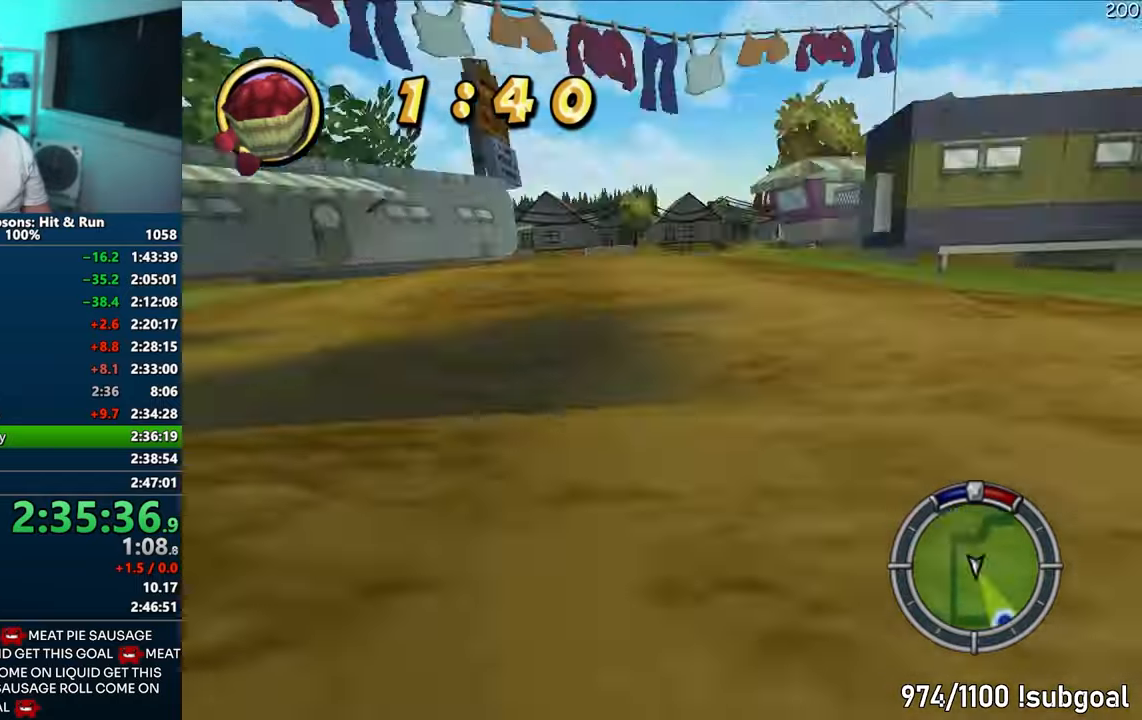
{"buttons": [], "left_stick": "left", "right_stick": "center", "events": [[67, "right_stick", "center"], [133, "left_stick", "center"], [233, "left_stick", "left"], [333, "CROSS", "up"]]}
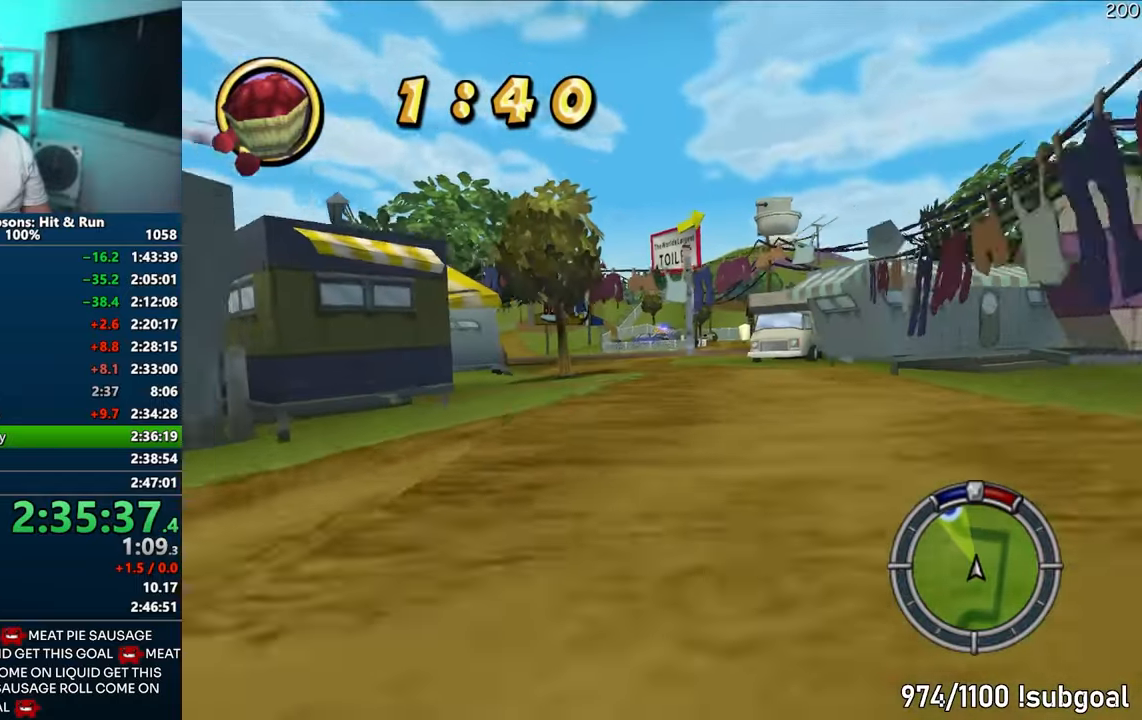
{"buttons": ["CROSS"], "left_stick": "left", "right_stick": "center", "events": [[100, "CROSS", "down"], [133, "left_stick", "center"], [450, "left_stick", "left"]]}
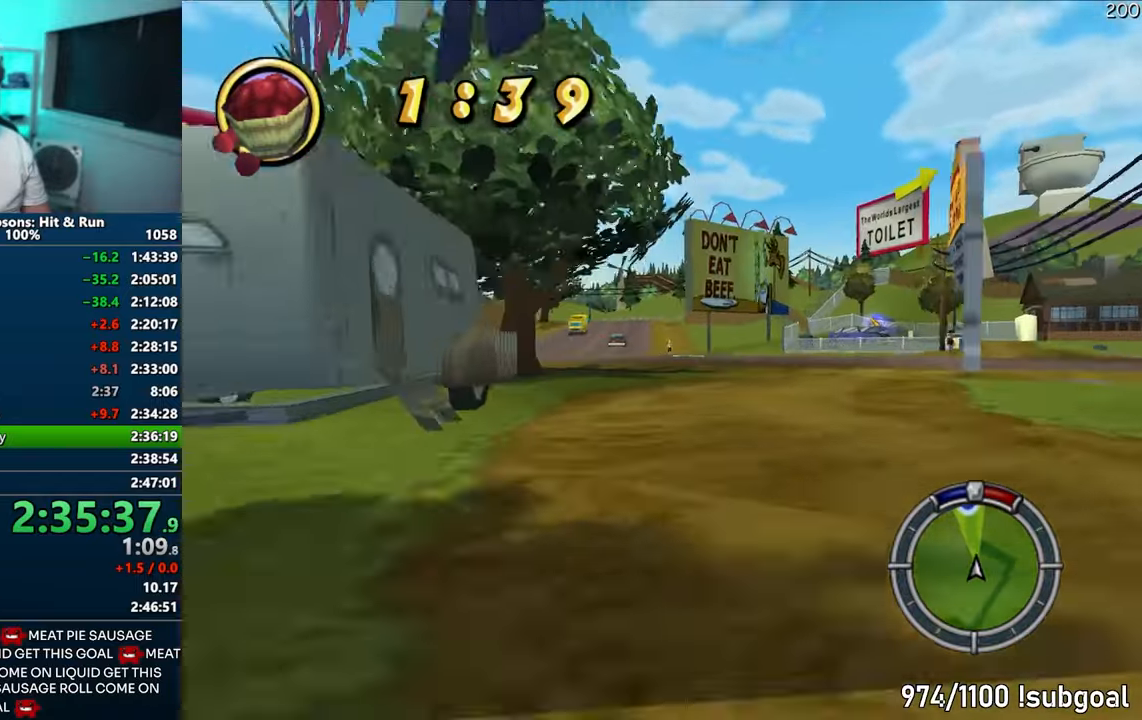
{"buttons": ["CROSS"], "left_stick": "center", "right_stick": "center", "events": [[267, "left_stick", "center"]]}
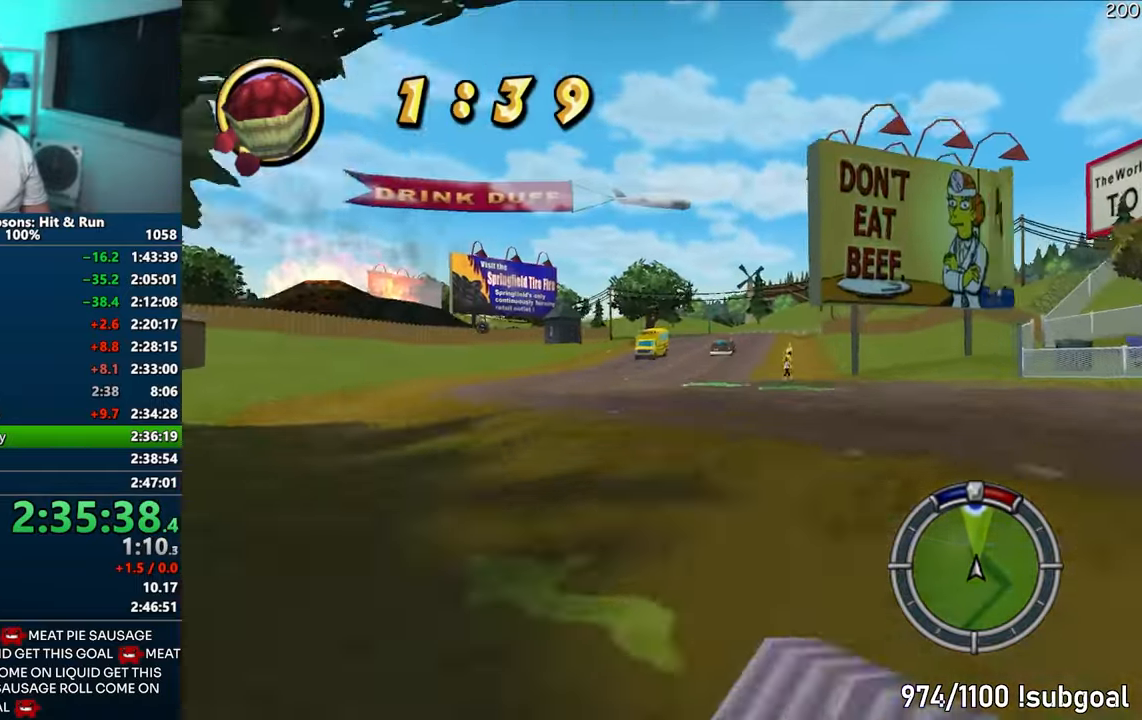
{"buttons": ["CROSS"], "left_stick": "center", "right_stick": "center", "events": []}